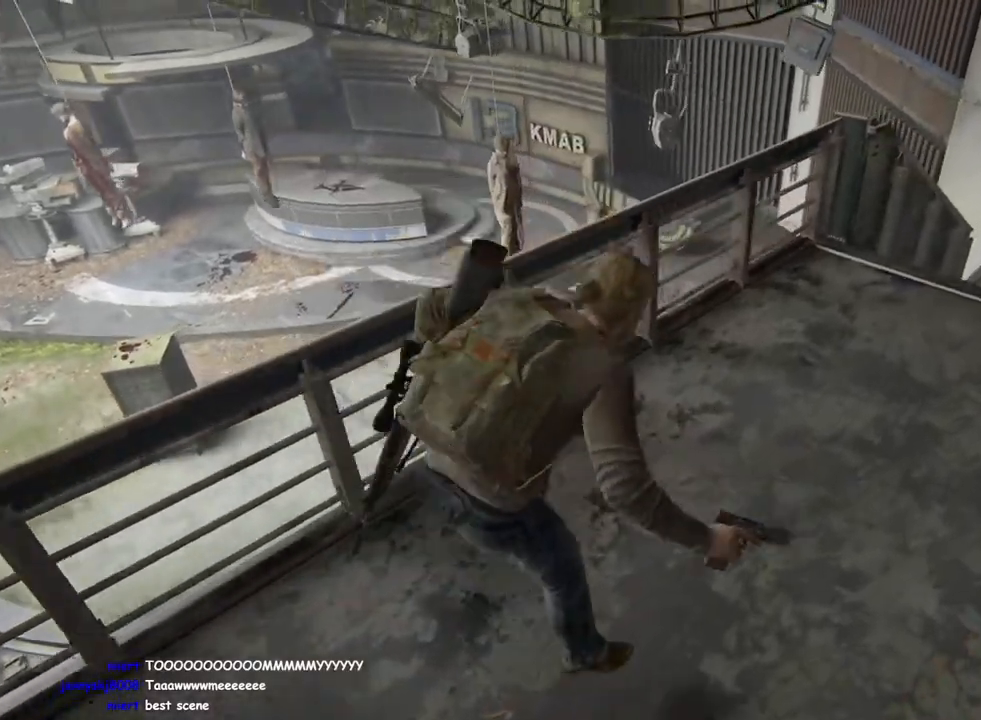
Gameplay with a controller (PlayStation layout); each line is a JSON object with the inputs held at the frame after it. "events" lists button and stick changes between this image and that frame as [ms after this image, input, new state], when the widget could be followed in between.
{"buttons": ["L1"], "left_stick": "up-right", "right_stick": "center", "events": [[67, "L1", "up"], [367, "L1", "down"]]}
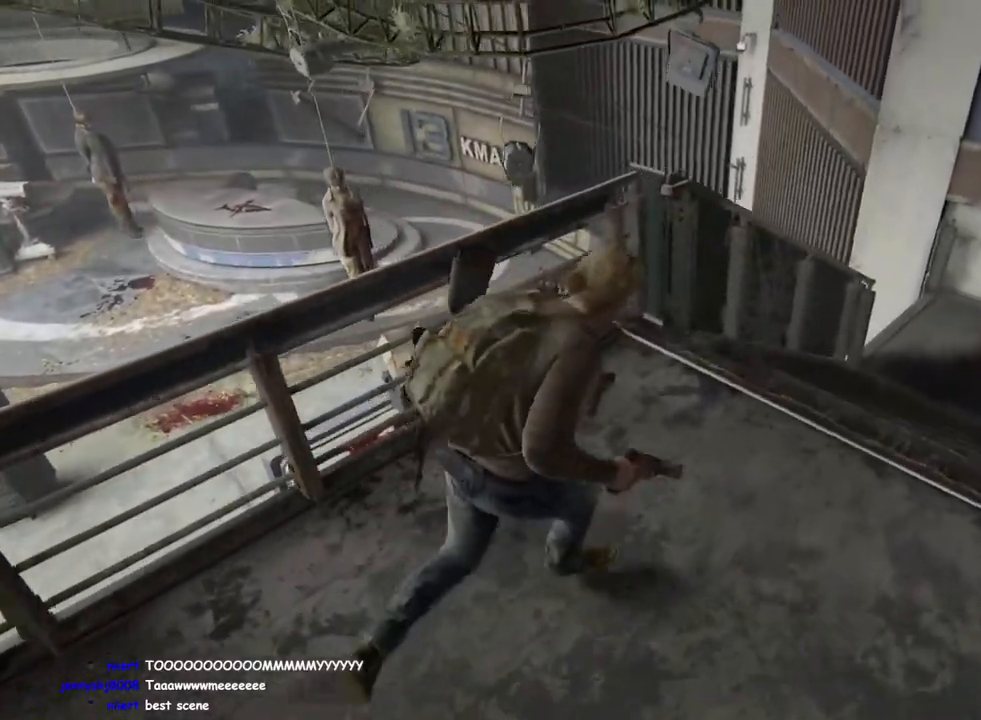
{"buttons": ["L1"], "left_stick": "up-right", "right_stick": "down-left", "events": [[17, "right_stick", "left"], [100, "right_stick", "down-left"]]}
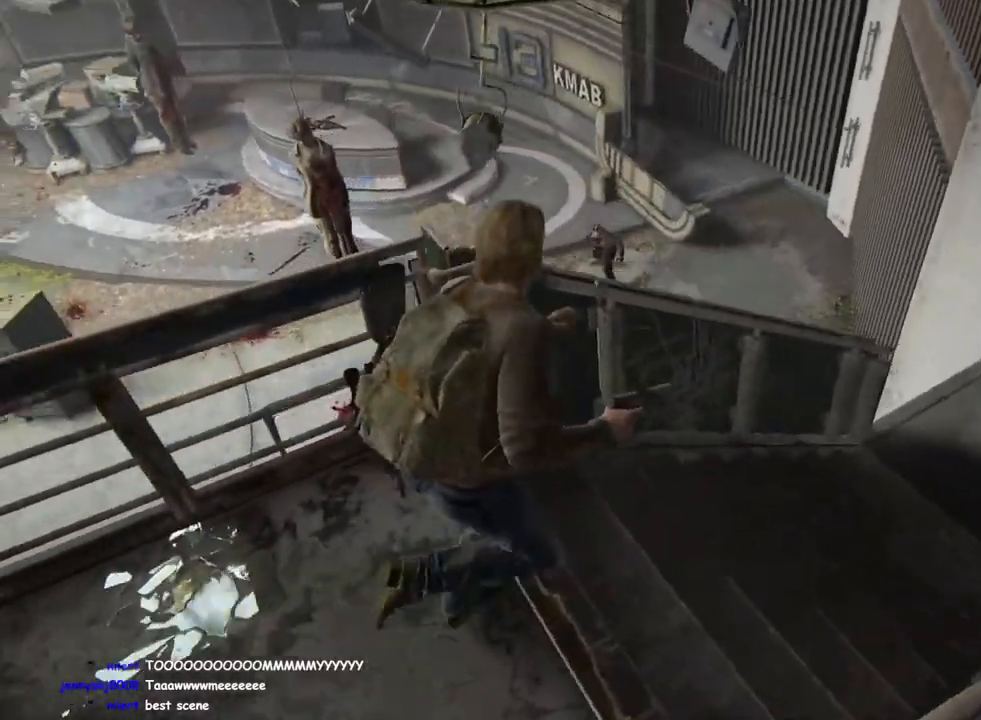
{"buttons": ["L2"], "left_stick": "up-right", "right_stick": "center", "events": [[50, "right_stick", "up-left"], [133, "right_stick", "center"], [217, "right_stick", "up-left"], [367, "right_stick", "center"], [417, "L2", "down"], [467, "L1", "up"]]}
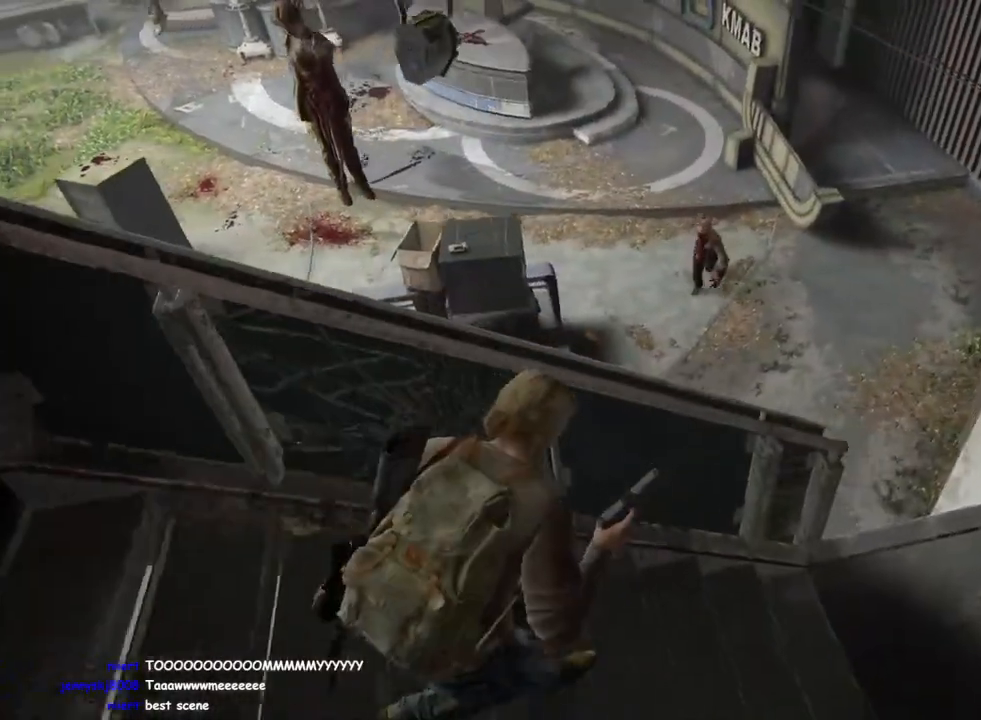
{"buttons": ["L2"], "left_stick": "center", "right_stick": "down", "events": [[300, "left_stick", "center"], [367, "right_stick", "down"]]}
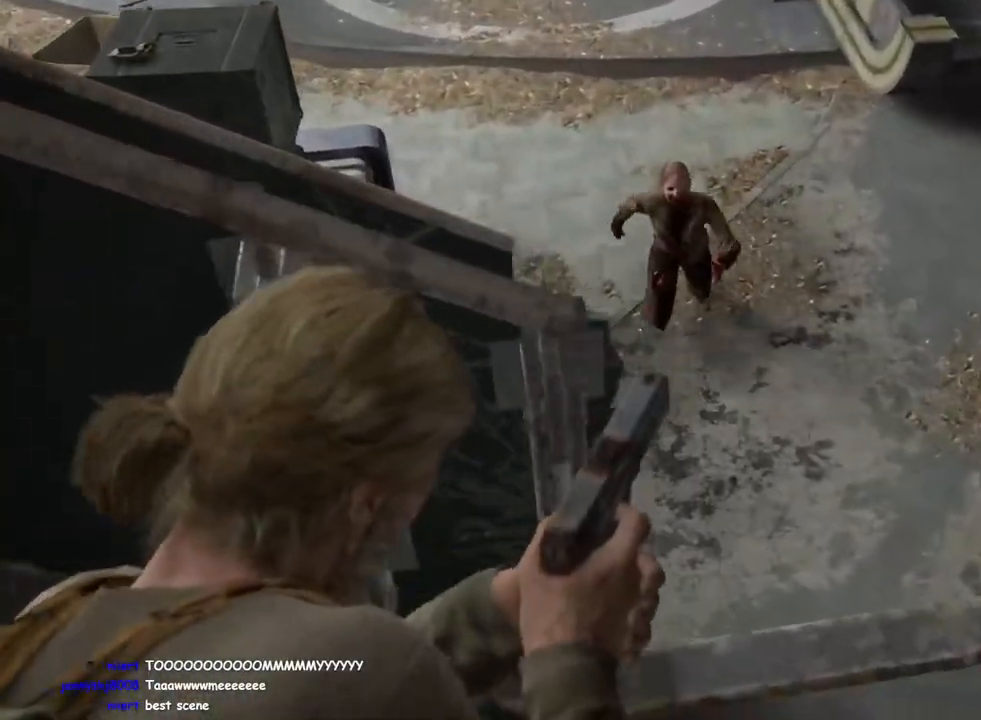
{"buttons": ["L1"], "left_stick": "right", "right_stick": "left", "events": [[383, "left_stick", "right"], [400, "L2", "up"], [400, "right_stick", "up"], [450, "L1", "down"], [500, "right_stick", "left"]]}
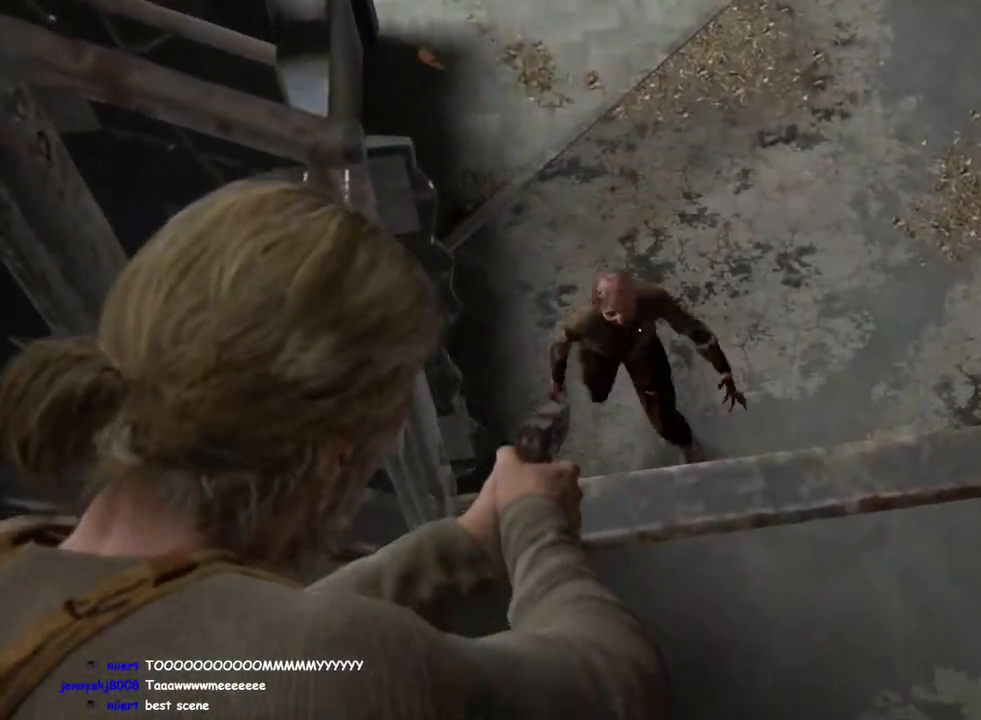
{"buttons": ["L1"], "left_stick": "down-right", "right_stick": "up-left", "events": [[283, "right_stick", "up-left"], [450, "left_stick", "down-right"]]}
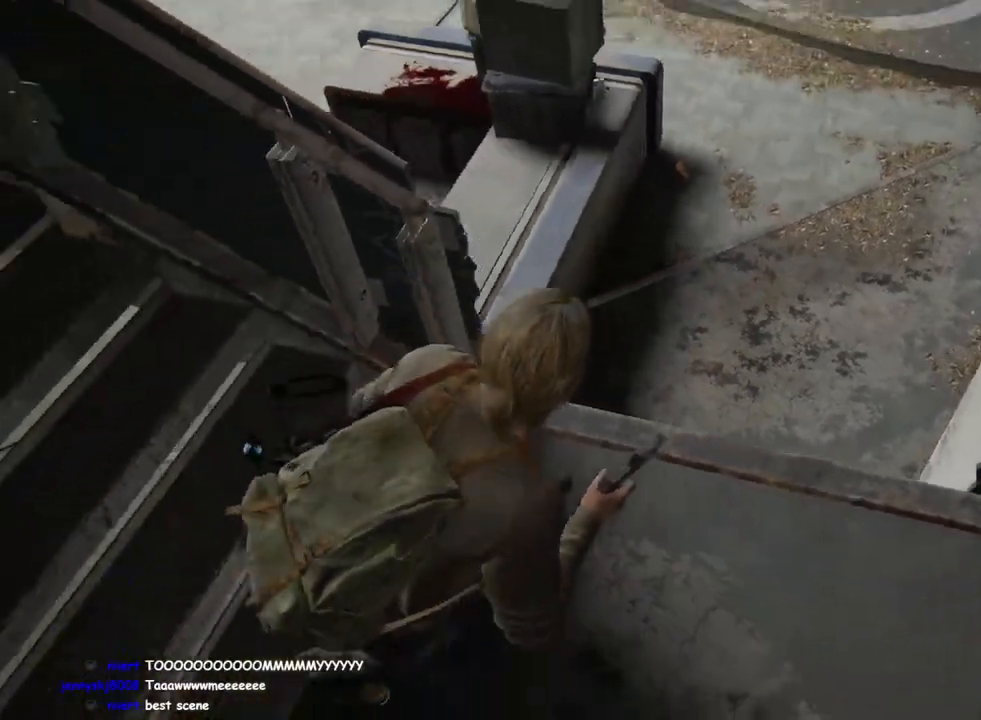
{"buttons": ["L1"], "left_stick": "up-right", "right_stick": "center", "events": [[183, "left_stick", "up-right"], [233, "right_stick", "center"], [317, "right_stick", "left"], [433, "right_stick", "center"]]}
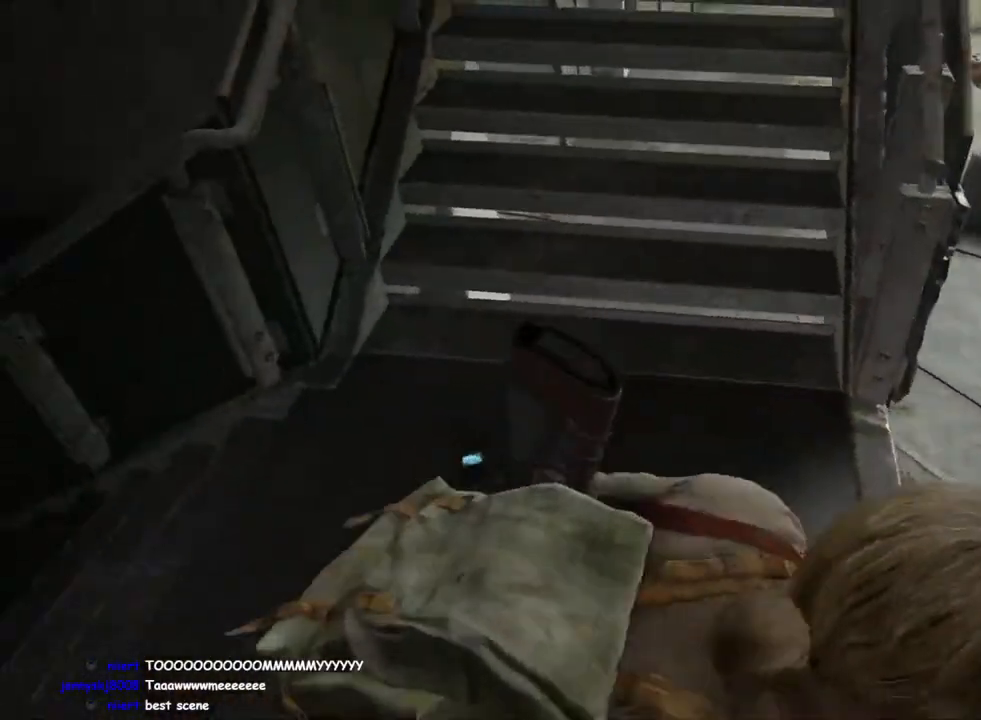
{"buttons": ["L1"], "left_stick": "left", "right_stick": "down-left", "events": [[67, "left_stick", "down-right"], [100, "right_stick", "up-left"], [117, "left_stick", "down-left"], [200, "left_stick", "left"], [467, "right_stick", "down-left"]]}
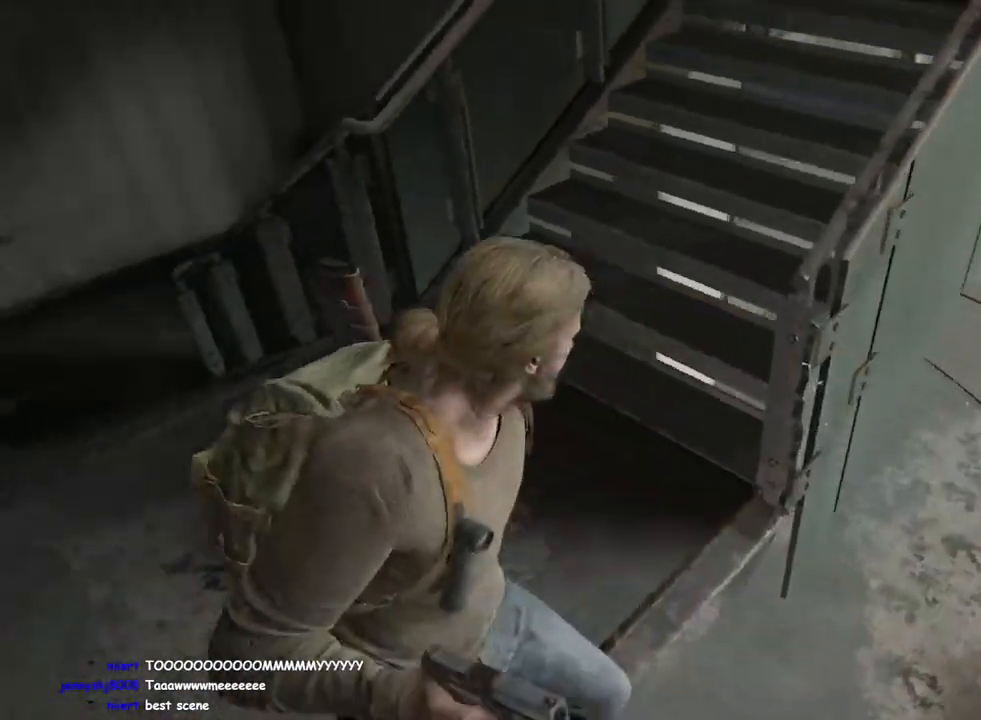
{"buttons": ["L2"], "left_stick": "down-right", "right_stick": "right", "events": [[33, "L1", "up"], [33, "L2", "down"], [50, "left_stick", "center"], [83, "right_stick", "center"], [167, "right_stick", "right"], [217, "right_stick", "up-right"], [300, "left_stick", "down-right"], [317, "right_stick", "right"]]}
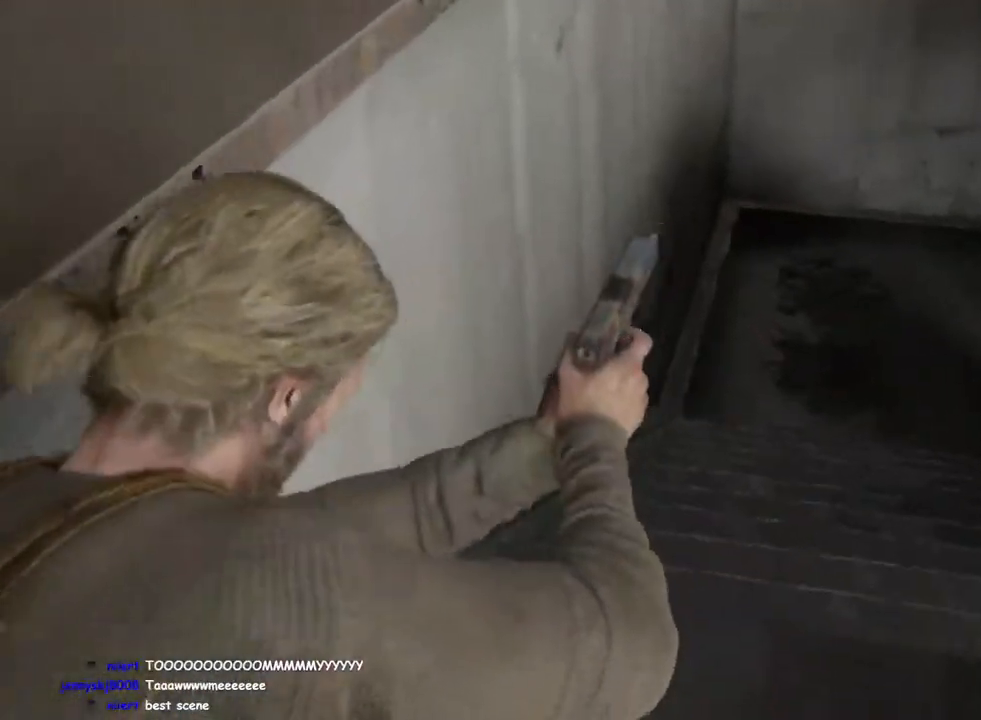
{"buttons": ["L2"], "left_stick": "center", "right_stick": "up-right", "events": [[83, "left_stick", "center"], [133, "right_stick", "down-right"], [267, "right_stick", "center"], [400, "right_stick", "up-right"]]}
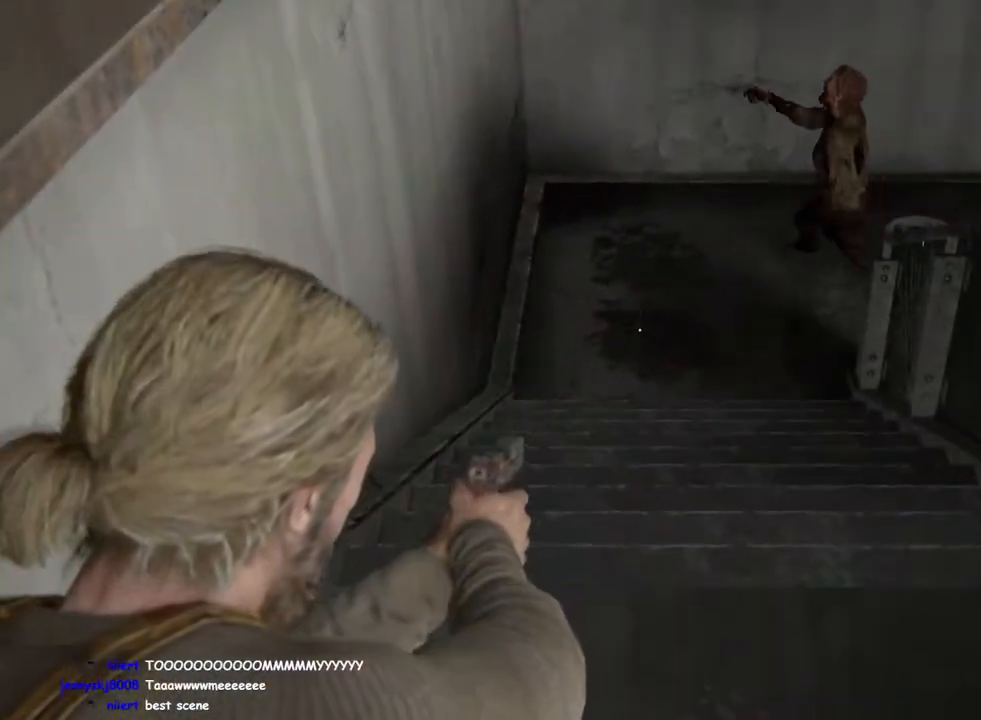
{"buttons": ["L2", "R2"], "left_stick": "right", "right_stick": "right", "events": [[67, "right_stick", "center"], [383, "right_stick", "right"], [450, "R2", "down"], [500, "left_stick", "right"]]}
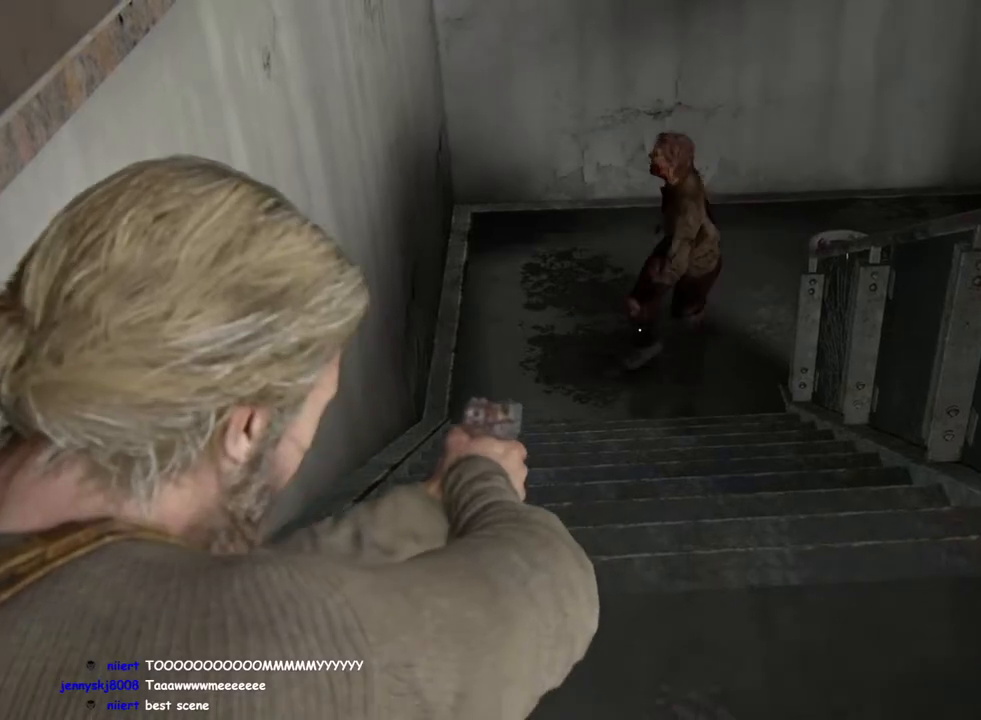
{"buttons": ["L1"], "left_stick": "up", "right_stick": "down", "events": [[33, "right_stick", "center"], [67, "L2", "up"], [83, "L1", "down"], [100, "R2", "up"], [100, "right_stick", "down"], [117, "left_stick", "up-right"], [217, "left_stick", "up"], [217, "right_stick", "center"], [450, "right_stick", "down"]]}
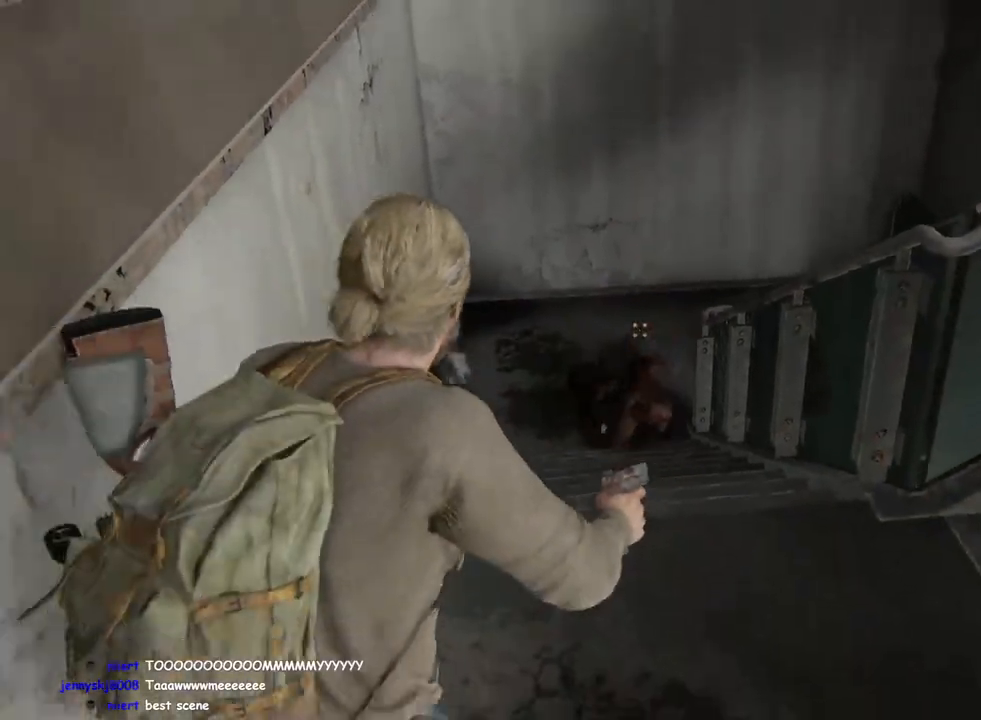
{"buttons": ["L1"], "left_stick": "up-left", "right_stick": "down-right", "events": [[83, "right_stick", "down-right"], [233, "left_stick", "up-left"]]}
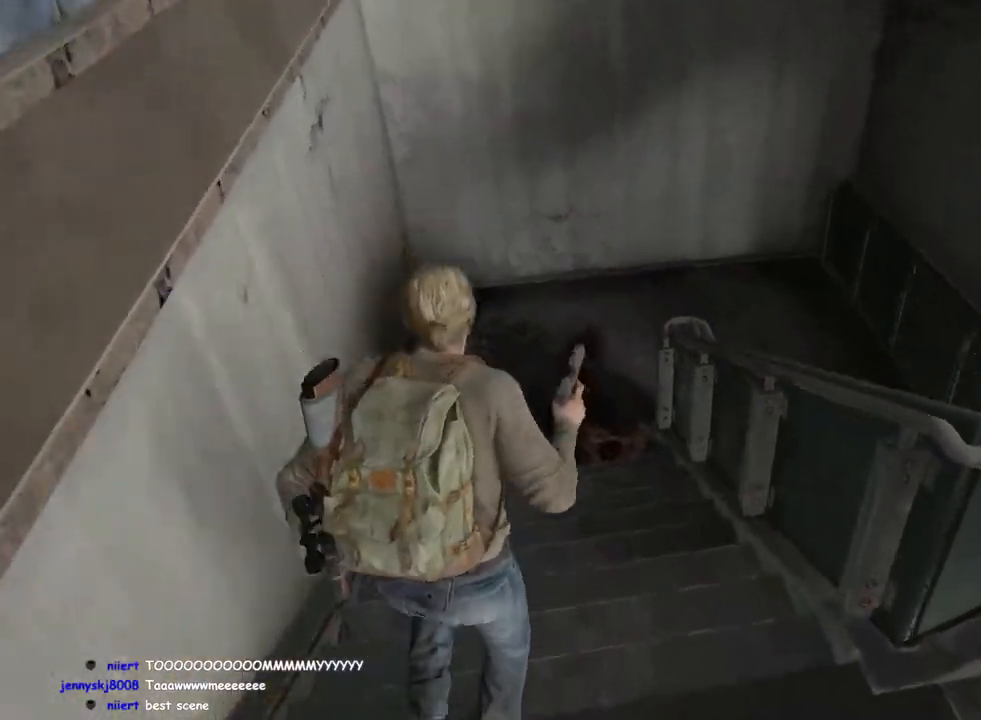
{"buttons": [], "left_stick": "up-left", "right_stick": "center", "events": [[117, "L1", "up"], [200, "TRIANGLE", "down"], [250, "right_stick", "center"], [433, "TRIANGLE", "up"]]}
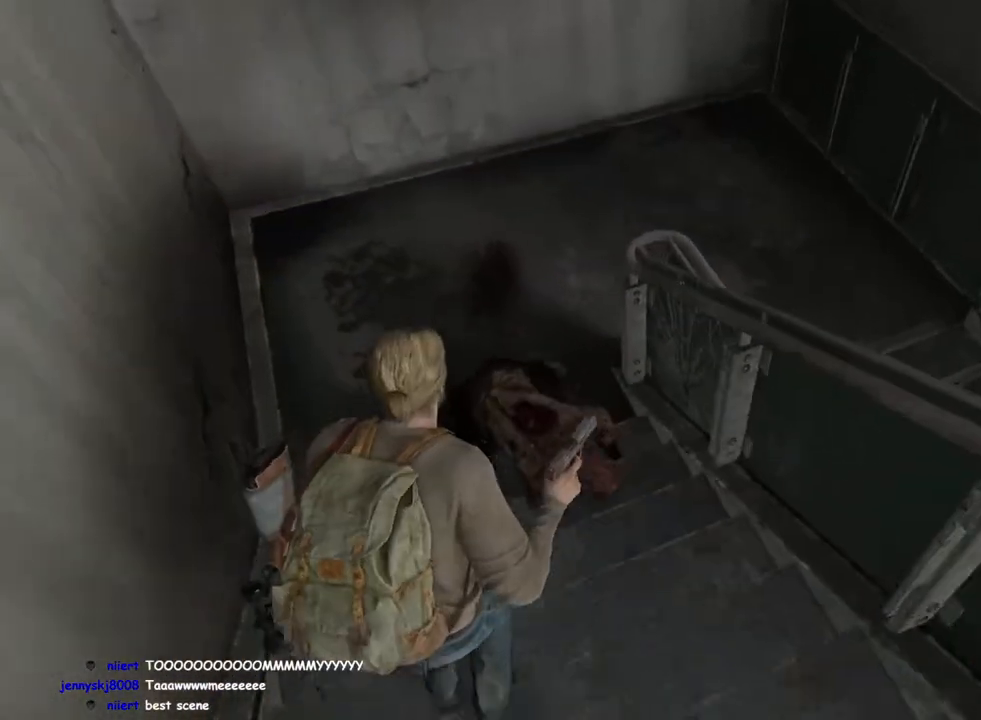
{"buttons": [], "left_stick": "up-right", "right_stick": "right", "events": [[83, "TRIANGLE", "down"], [83, "right_stick", "right"], [150, "right_stick", "up-right"], [217, "TRIANGLE", "up"], [333, "right_stick", "right"], [433, "left_stick", "up-right"]]}
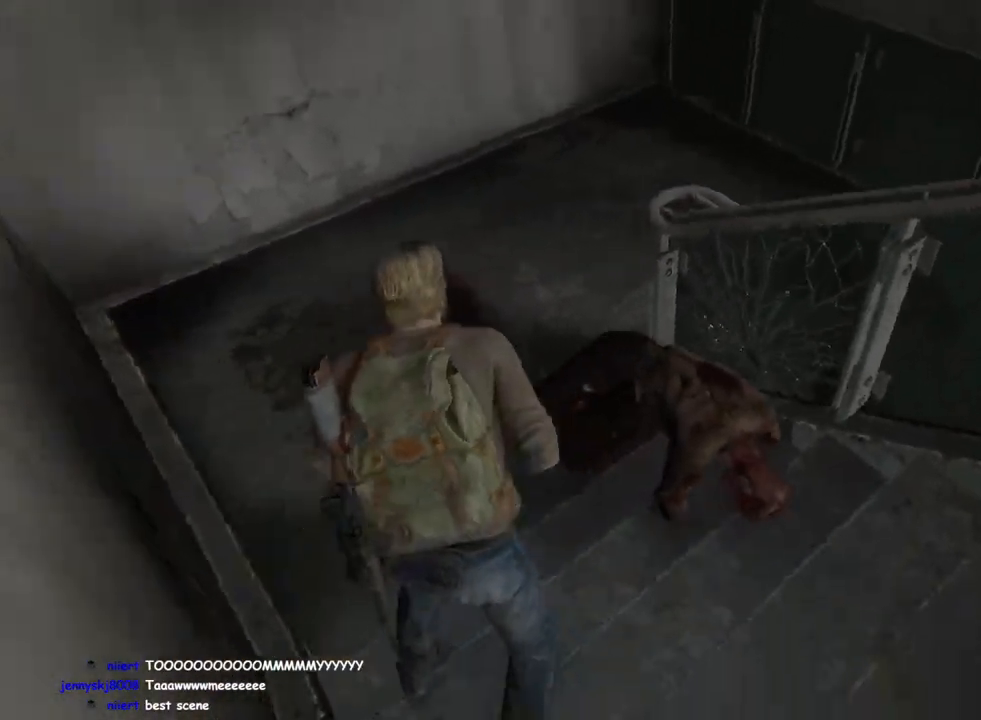
{"buttons": [], "left_stick": "down-left", "right_stick": "up-right", "events": [[33, "right_stick", "center"], [233, "right_stick", "up-right"], [250, "left_stick", "down-right"], [333, "left_stick", "down-left"]]}
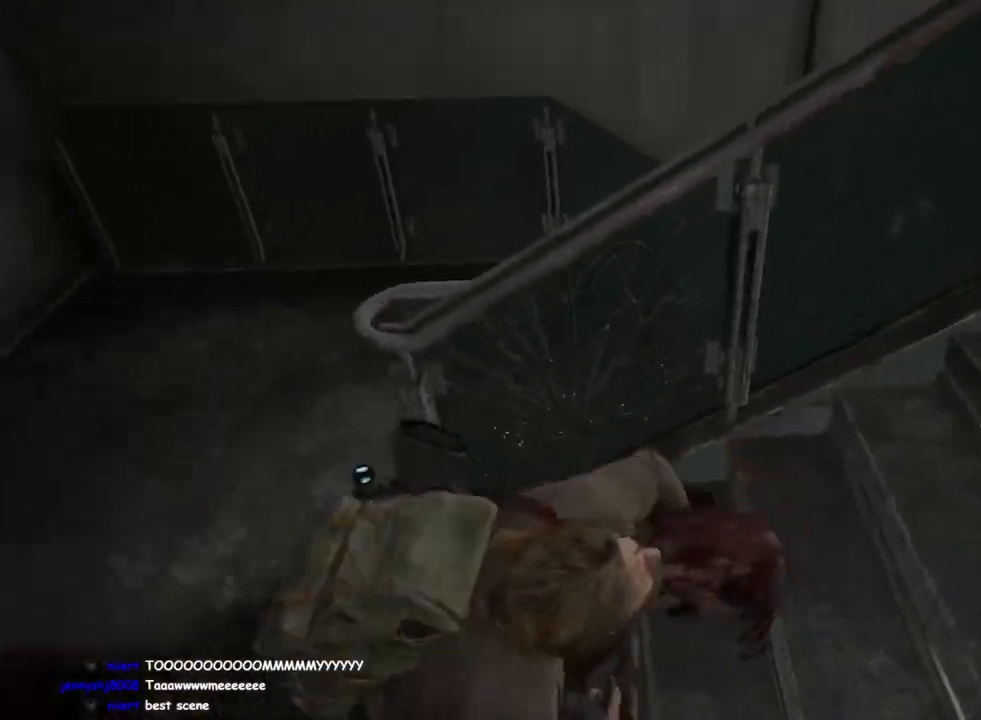
{"buttons": ["R2"], "left_stick": "down-left", "right_stick": "center", "events": [[233, "R2", "down"], [233, "right_stick", "center"], [400, "R2", "up"], [483, "R2", "down"]]}
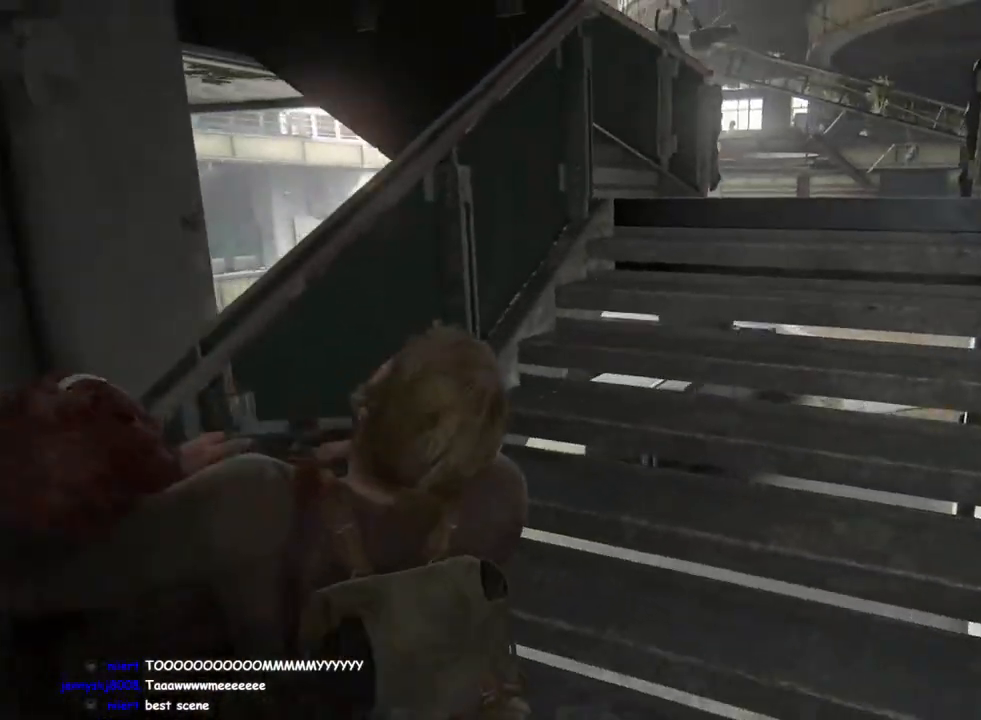
{"buttons": [], "left_stick": "down-left", "right_stick": "center", "events": [[133, "R2", "up"], [300, "DPAD_RIGHT", "down"], [417, "DPAD_RIGHT", "up"]]}
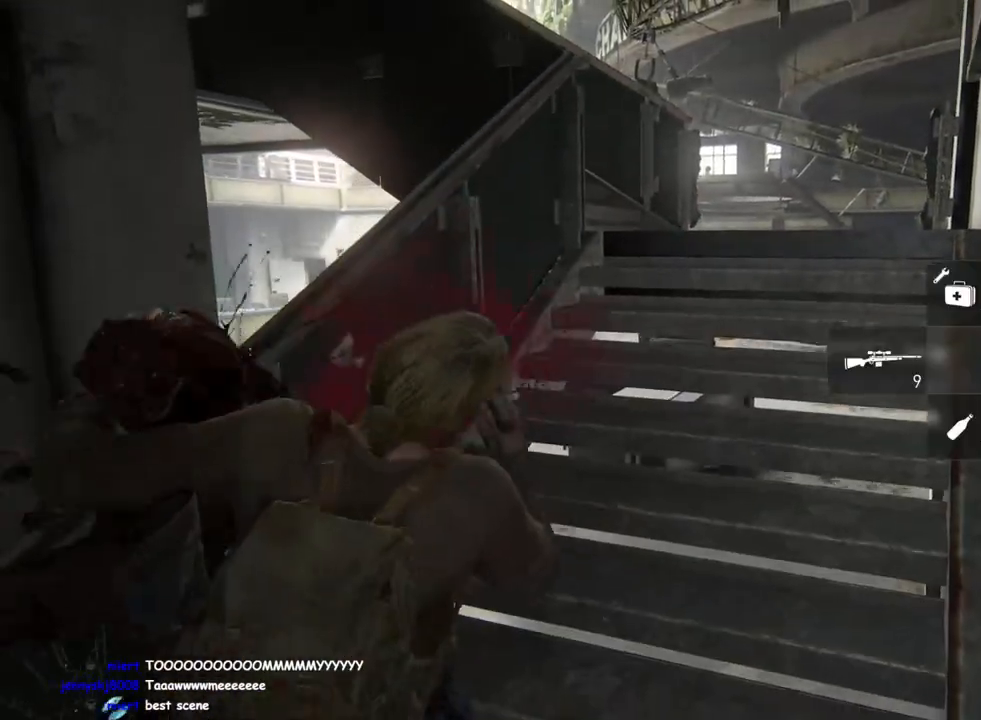
{"buttons": ["TRIANGLE", "L1"], "left_stick": "down-left", "right_stick": "down-left", "events": [[33, "right_stick", "down"], [167, "L1", "down"], [183, "right_stick", "down-left"], [467, "TRIANGLE", "down"]]}
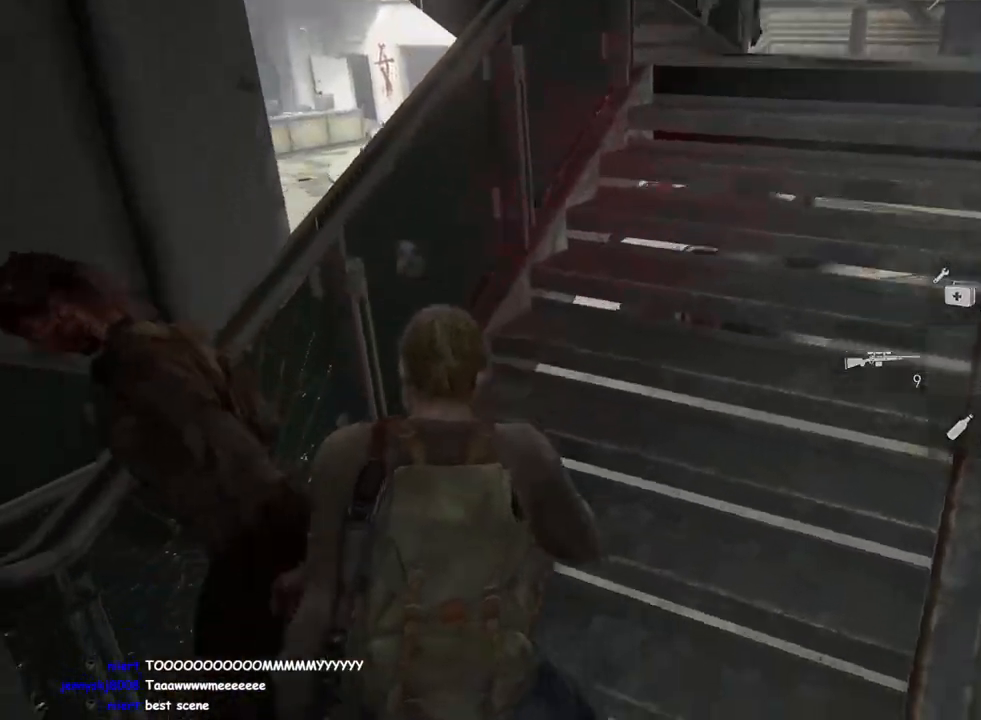
{"buttons": ["L1", "R2"], "left_stick": "up-left", "right_stick": "center", "events": [[67, "TRIANGLE", "up"], [100, "left_stick", "left"], [150, "TRIANGLE", "down"], [167, "right_stick", "center"], [233, "TRIANGLE", "up"], [417, "R2", "down"], [467, "left_stick", "up-left"]]}
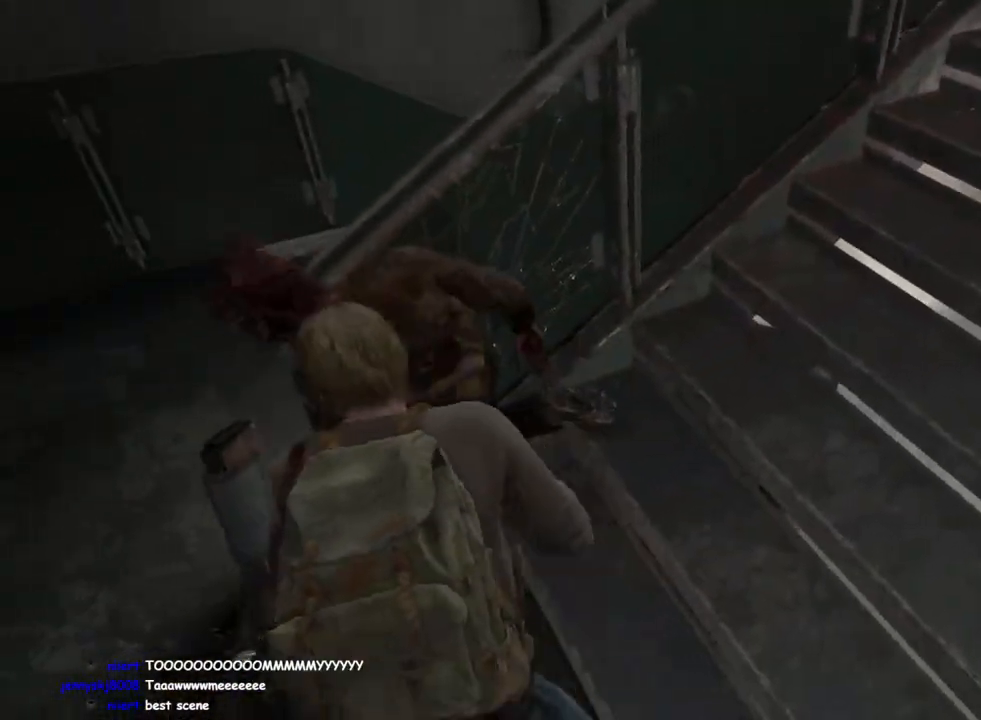
{"buttons": ["L1"], "left_stick": "up", "right_stick": "center", "events": [[17, "right_stick", "up-right"], [67, "R2", "up"], [150, "R2", "down"], [267, "R2", "up"], [300, "left_stick", "up"], [367, "right_stick", "center"]]}
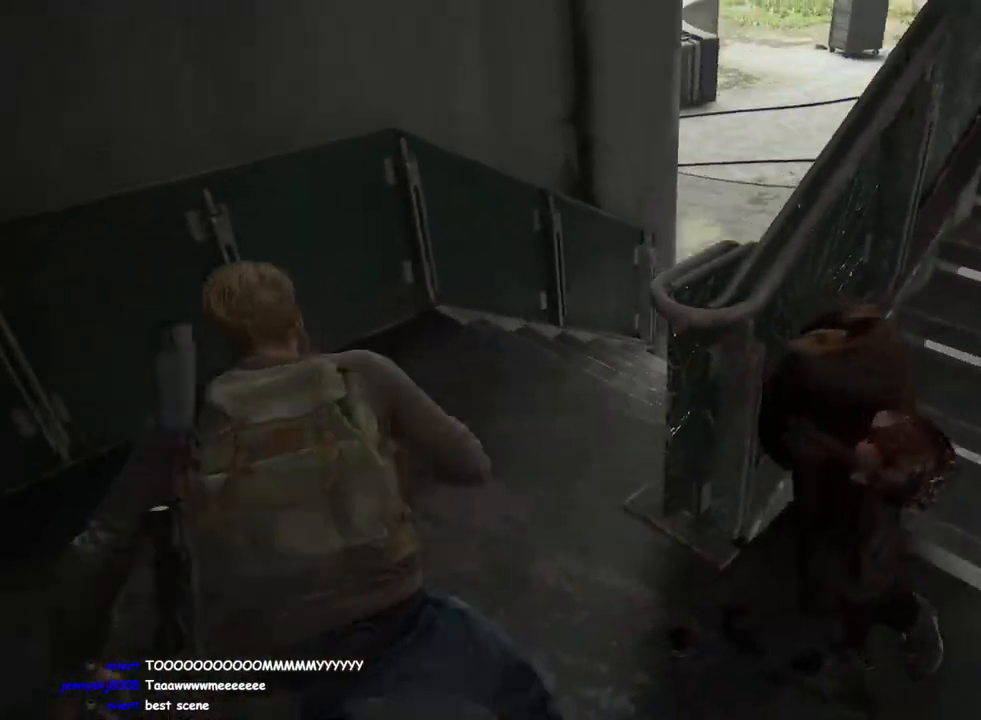
{"buttons": ["L1"], "left_stick": "up-right", "right_stick": "up-left", "events": [[83, "DPAD_DOWN", "down"], [167, "DPAD_DOWN", "up"], [183, "left_stick", "up-right"], [367, "right_stick", "up-left"]]}
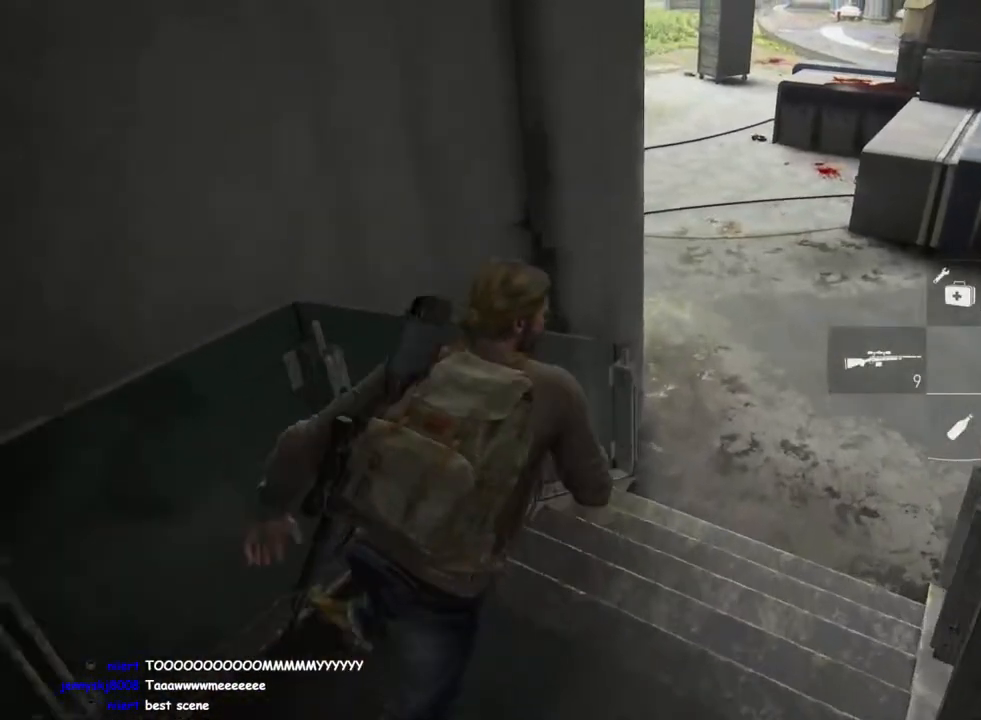
{"buttons": ["L1"], "left_stick": "up-right", "right_stick": "up-right", "events": [[300, "right_stick", "center"], [417, "right_stick", "up"], [467, "right_stick", "up-right"]]}
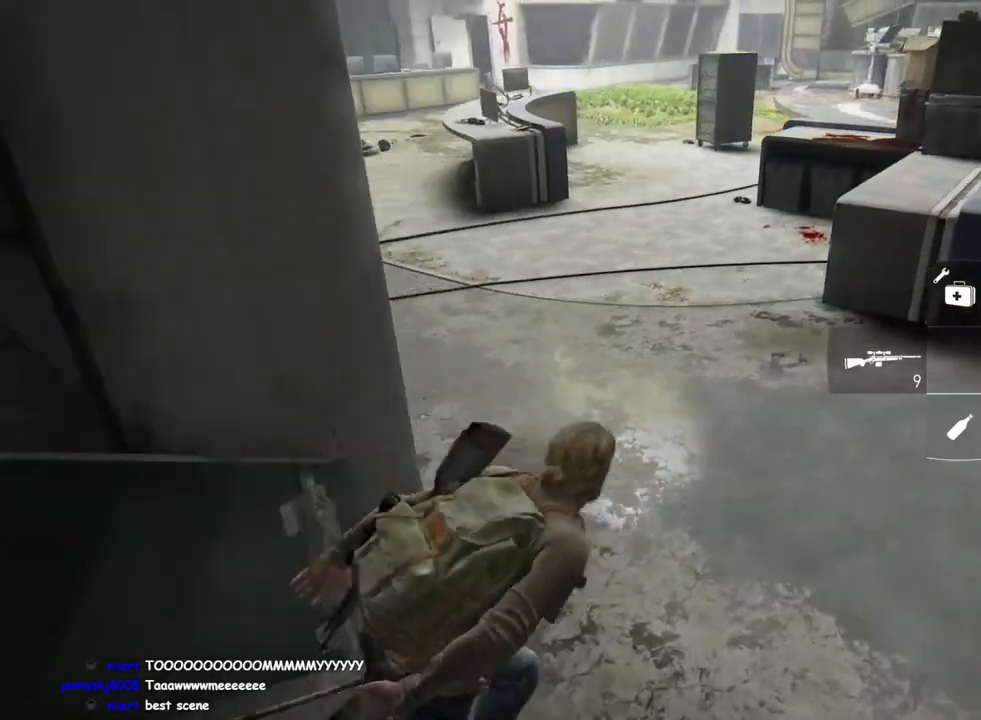
{"buttons": ["L1"], "left_stick": "up-right", "right_stick": "left", "events": [[183, "right_stick", "center"], [367, "right_stick", "left"]]}
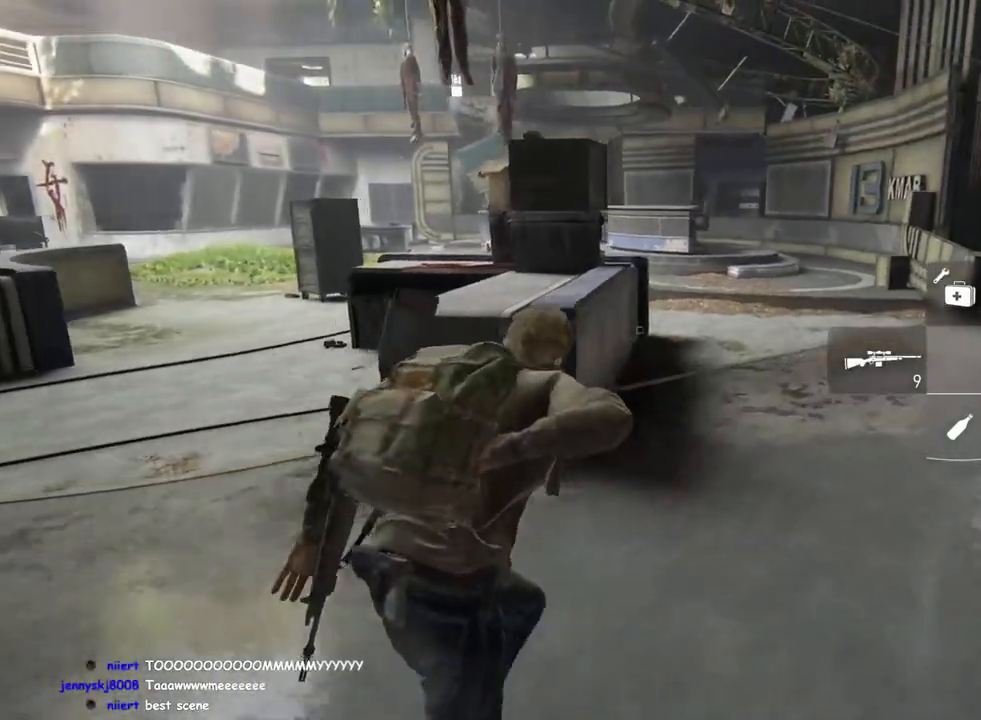
{"buttons": ["L1"], "left_stick": "up-left", "right_stick": "center", "events": [[433, "right_stick", "center"], [500, "left_stick", "up-left"]]}
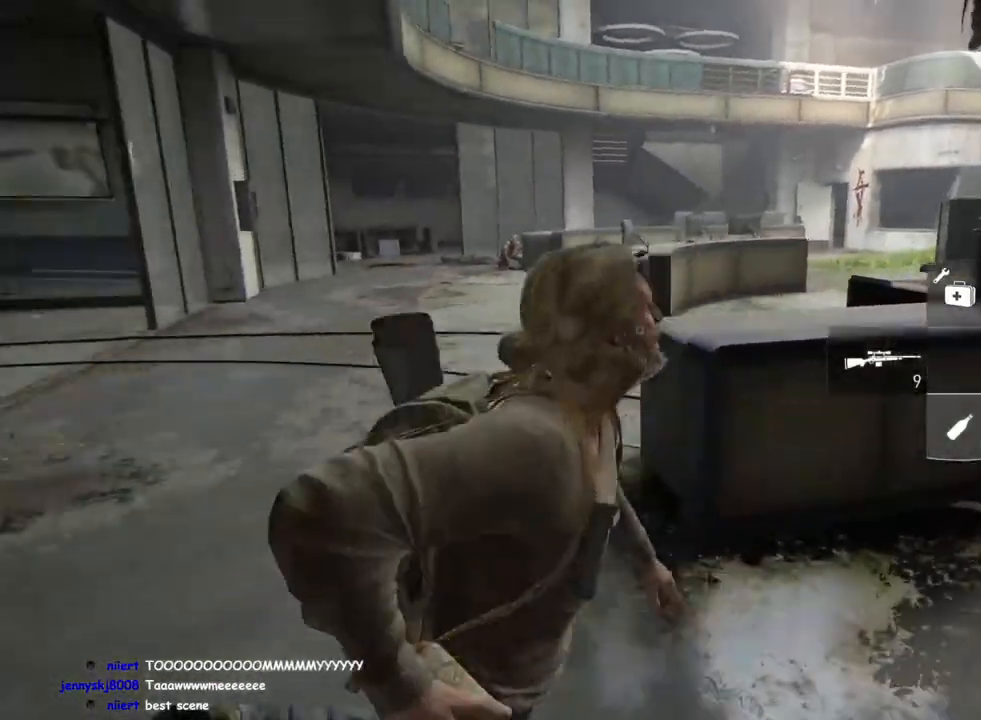
{"buttons": ["L1"], "left_stick": "up", "right_stick": "right", "events": [[333, "left_stick", "up"], [383, "right_stick", "right"]]}
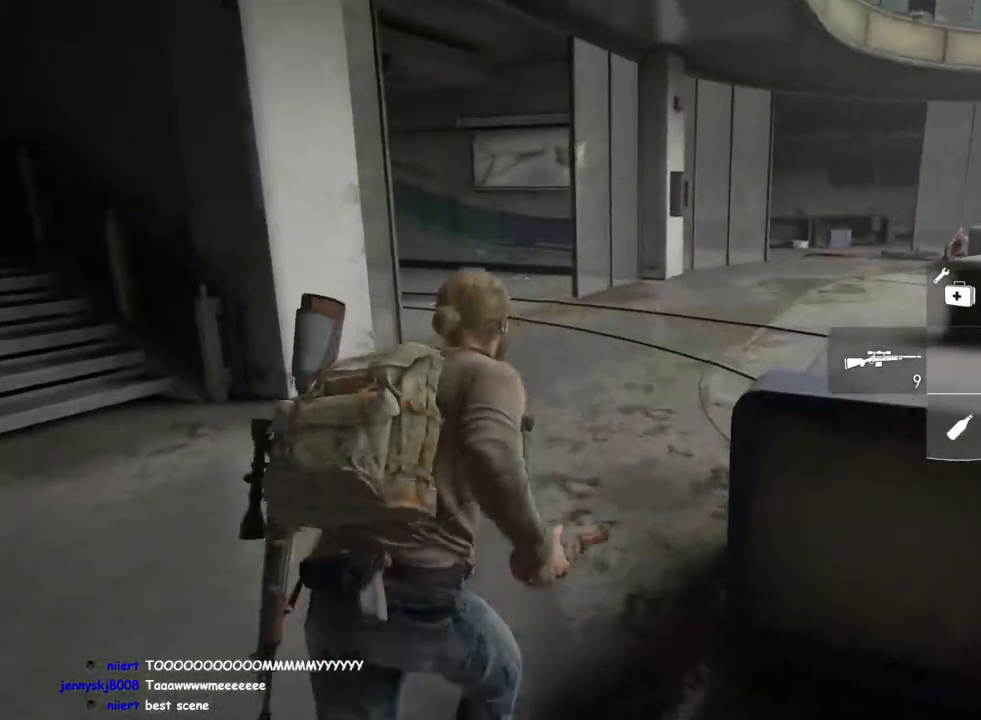
{"buttons": ["L1"], "left_stick": "up-left", "right_stick": "left", "events": [[233, "right_stick", "center"], [300, "left_stick", "up-left"], [333, "right_stick", "left"]]}
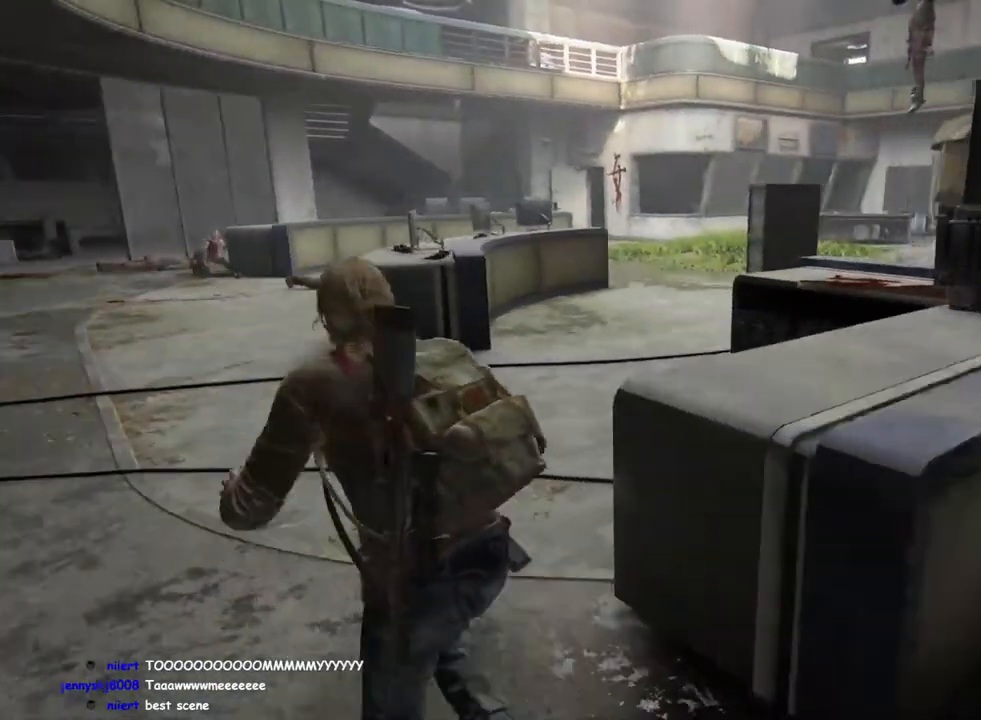
{"buttons": ["L1"], "left_stick": "up-left", "right_stick": "center", "events": [[17, "right_stick", "center"]]}
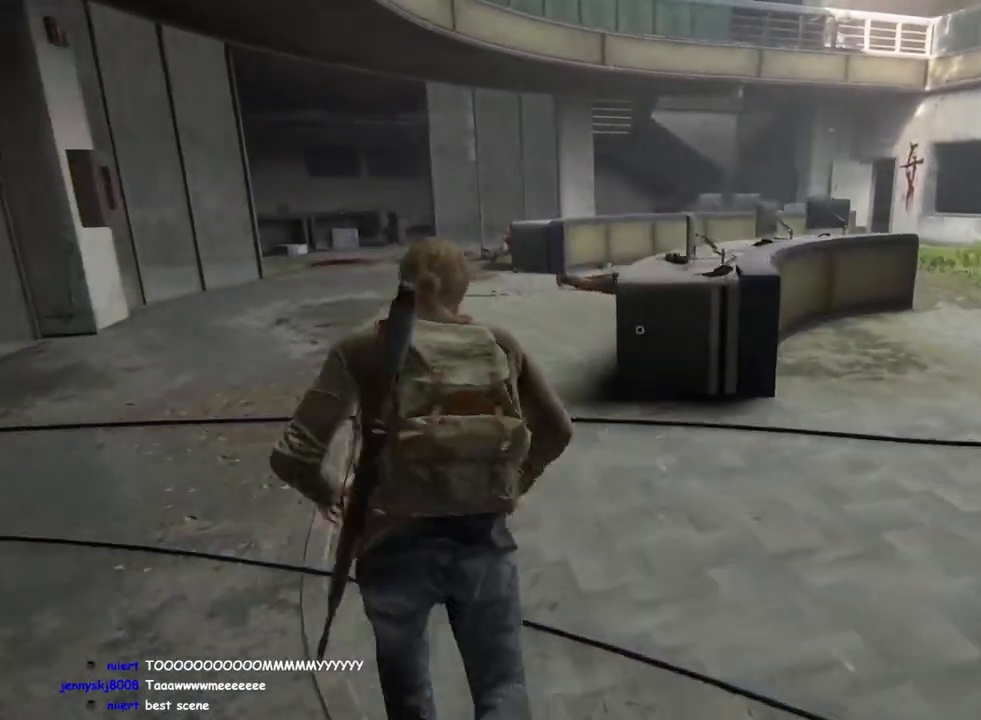
{"buttons": ["L1"], "left_stick": "up-left", "right_stick": "center", "events": []}
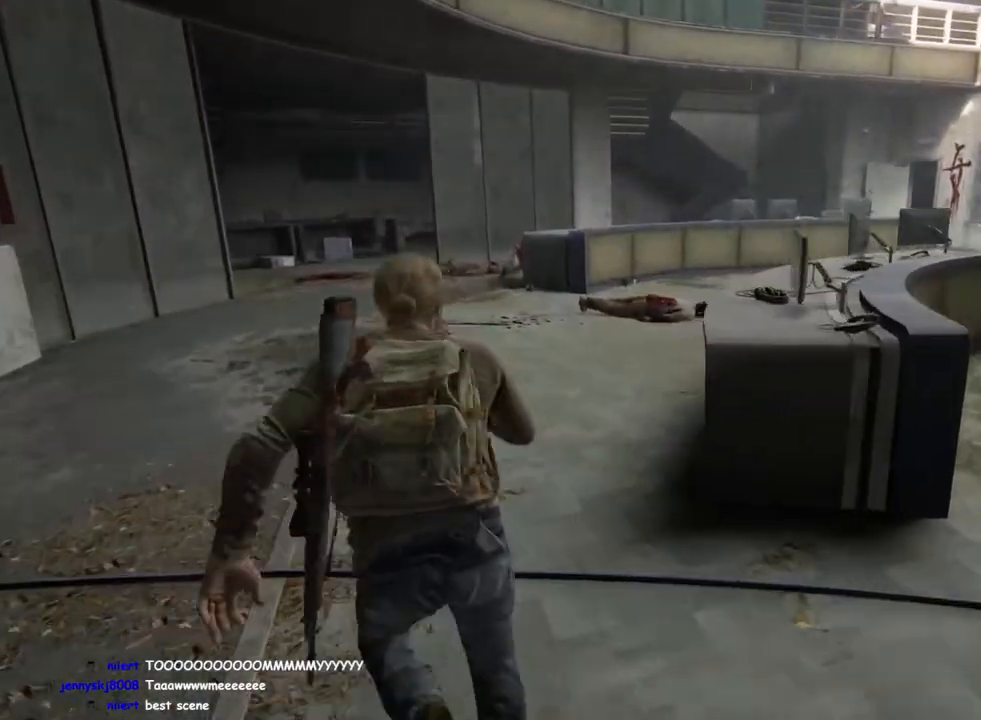
{"buttons": ["L1"], "left_stick": "up-left", "right_stick": "center", "events": []}